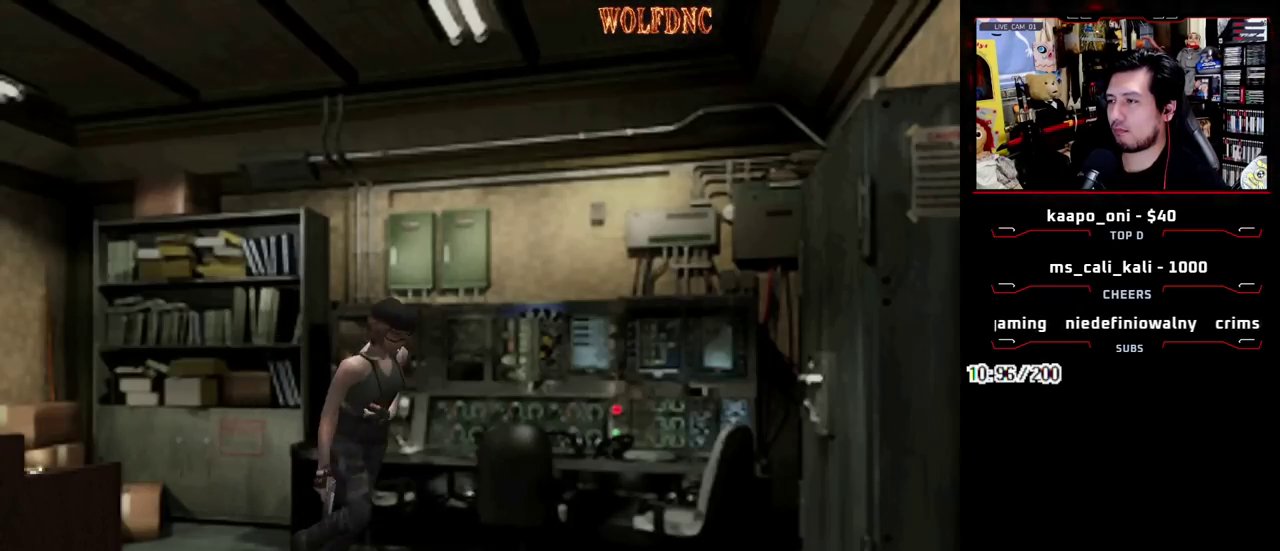
Gameplay with a controller (PlayStation layout); each line is a JSON object with the inputs held at the frame after it. "events" lists button and stick changes between this image and that frame as [ms after this image, input, new state], when the widget could be followed in between. Not read: L3 R3 SELECT other_buttons.
{"buttons": ["SQUARE", "DPAD_UP", "DPAD_LEFT"], "events": [[150, "DPAD_RIGHT", "up"], [350, "DPAD_LEFT", "down"]]}
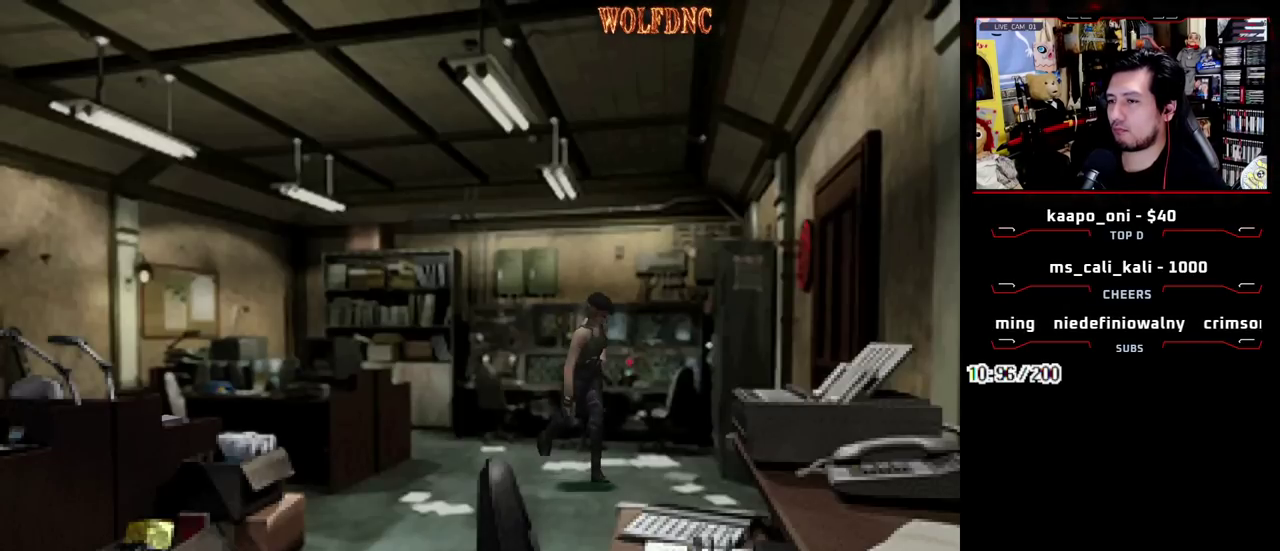
{"buttons": ["SQUARE", "DPAD_UP"], "events": [[33, "DPAD_LEFT", "up"], [167, "DPAD_LEFT", "down"], [267, "DPAD_LEFT", "up"], [367, "DPAD_LEFT", "down"], [400, "CROSS", "down"], [450, "DPAD_LEFT", "up"], [500, "CROSS", "up"]]}
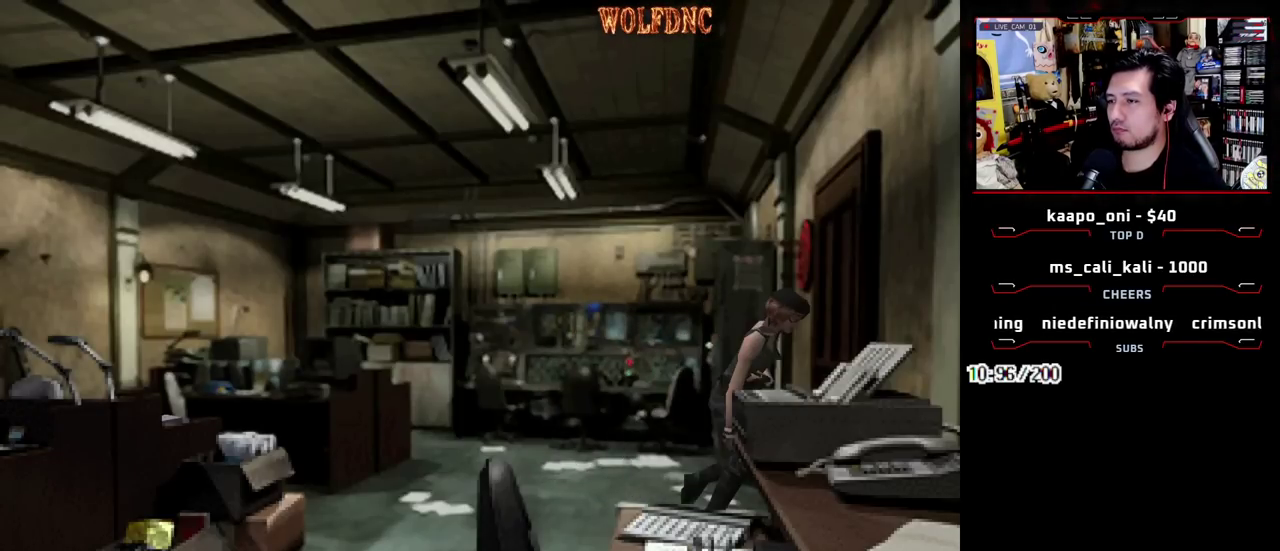
{"buttons": ["DPAD_LEFT"], "events": [[50, "CROSS", "down"], [50, "SQUARE", "up"], [283, "DPAD_UP", "up"], [333, "CROSS", "up"], [383, "CROSS", "down"], [383, "DPAD_LEFT", "down"], [467, "CROSS", "up"]]}
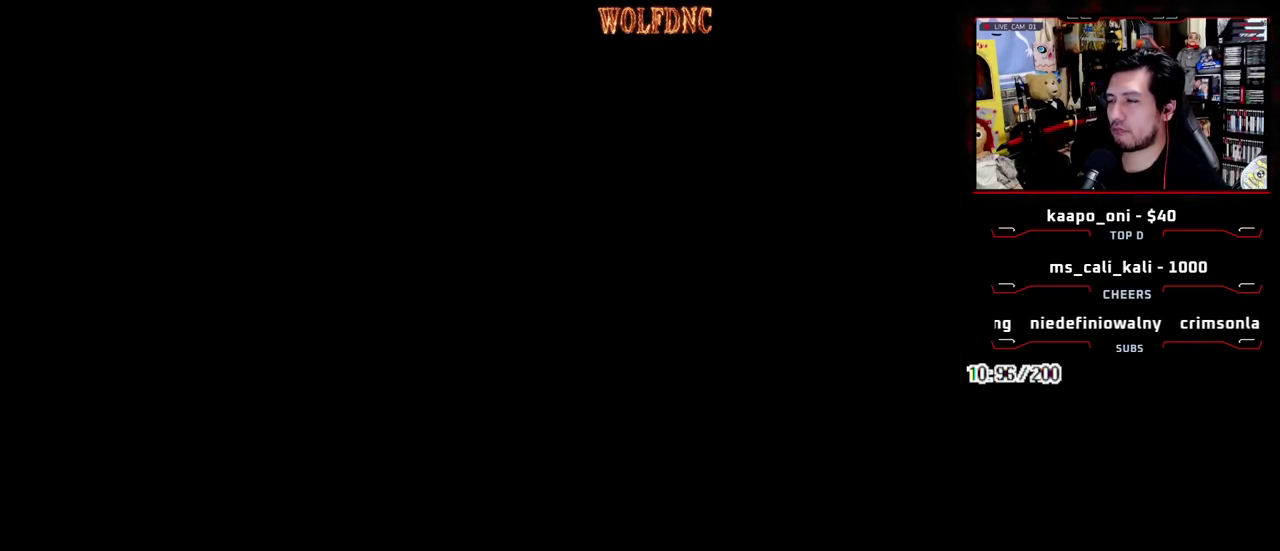
{"buttons": ["DPAD_LEFT"], "events": []}
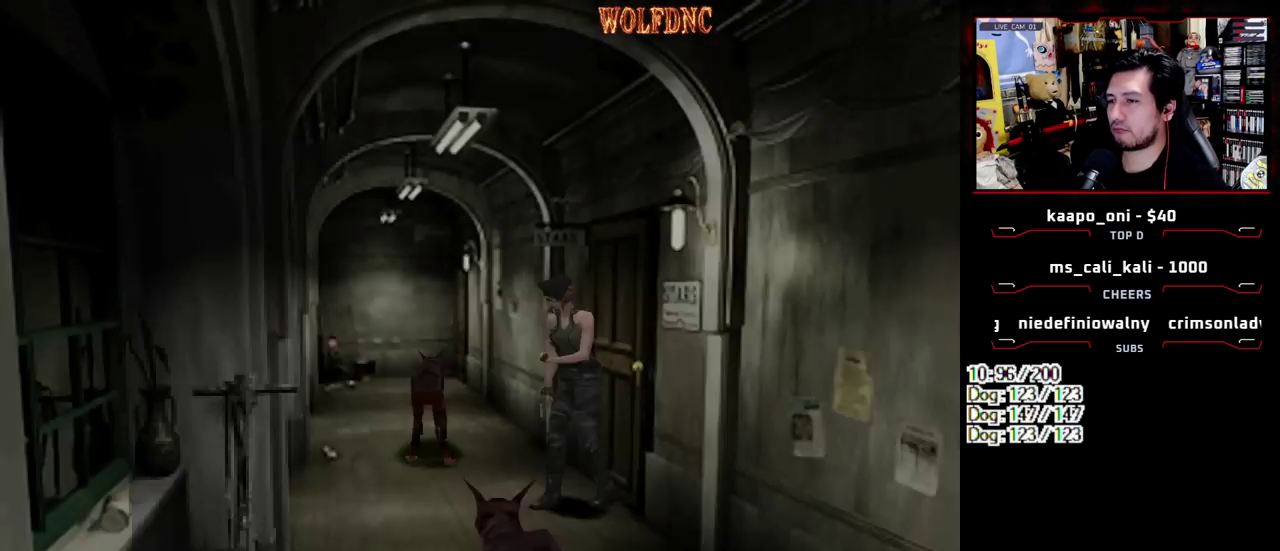
{"buttons": ["SQUARE", "DPAD_UP", "DPAD_LEFT"], "events": [[317, "DPAD_UP", "down"], [367, "SQUARE", "down"]]}
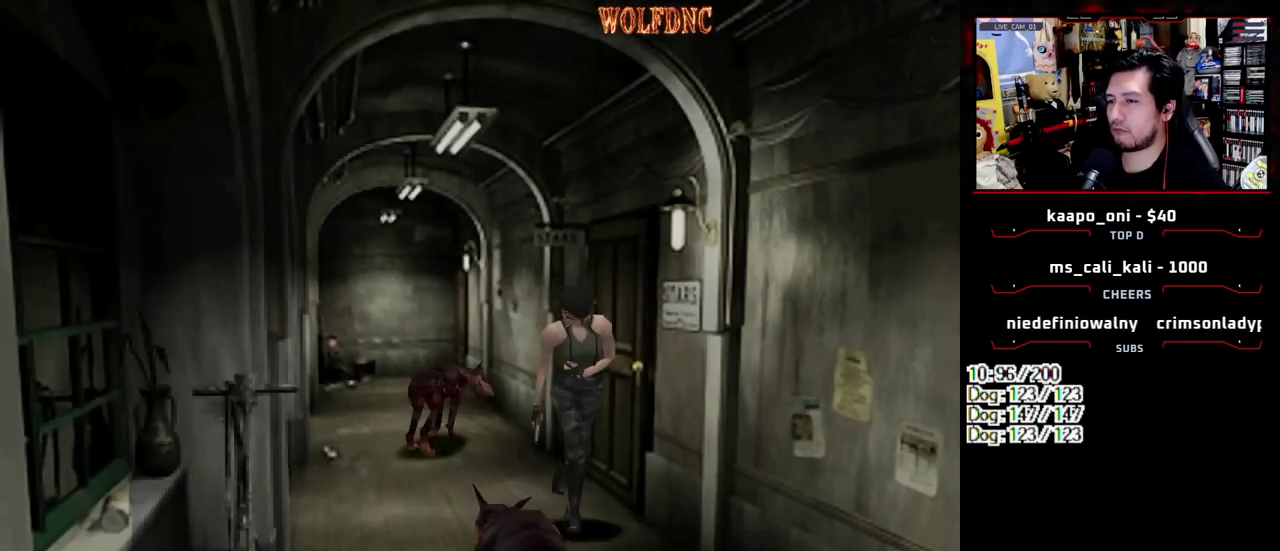
{"buttons": ["SQUARE", "DPAD_UP"], "events": [[150, "DPAD_LEFT", "up"]]}
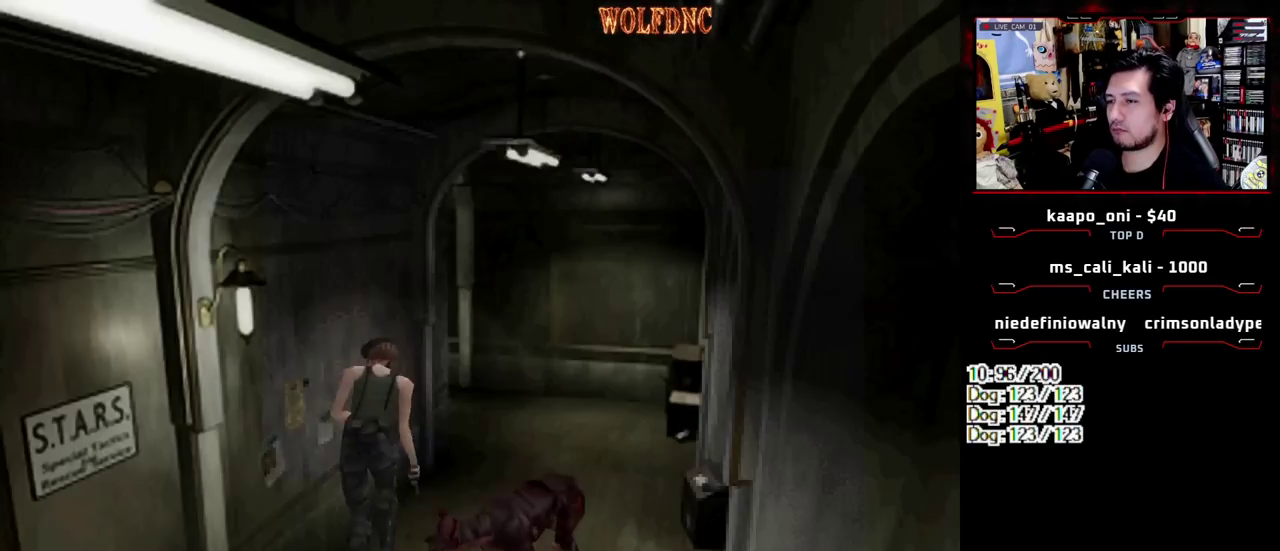
{"buttons": [], "events": [[200, "CIRCLE", "down"], [300, "SQUARE", "up"], [350, "DPAD_UP", "up"], [433, "CIRCLE", "up"]]}
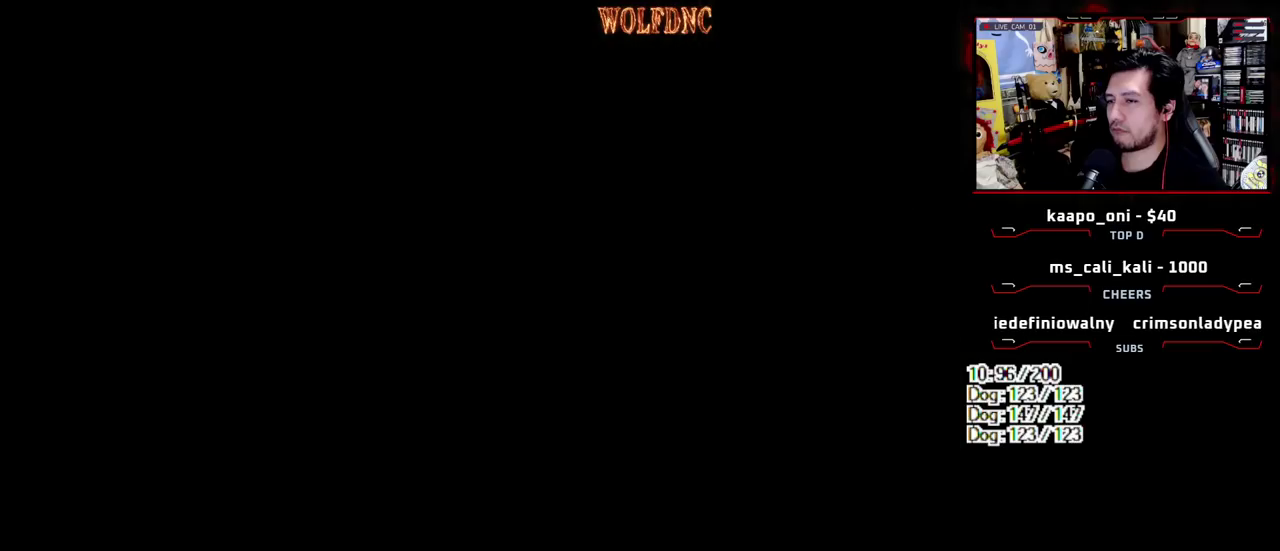
{"buttons": [], "events": [[367, "DPAD_RIGHT", "down"], [500, "DPAD_RIGHT", "up"]]}
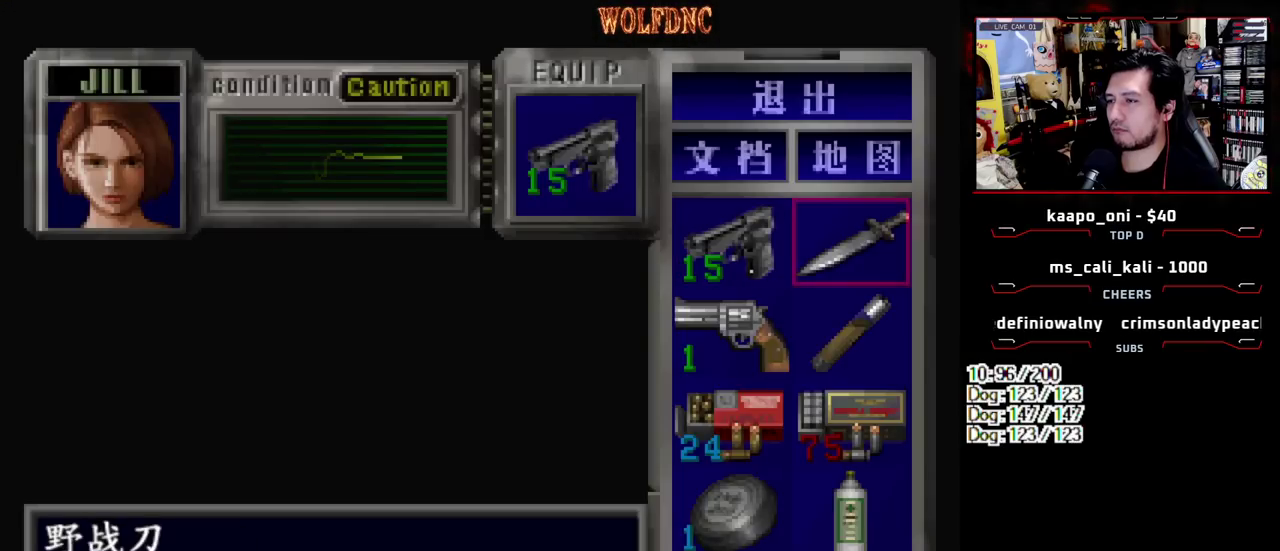
{"buttons": ["SQUARE"], "events": [[50, "CROSS", "down"], [283, "CROSS", "up"], [417, "SQUARE", "down"]]}
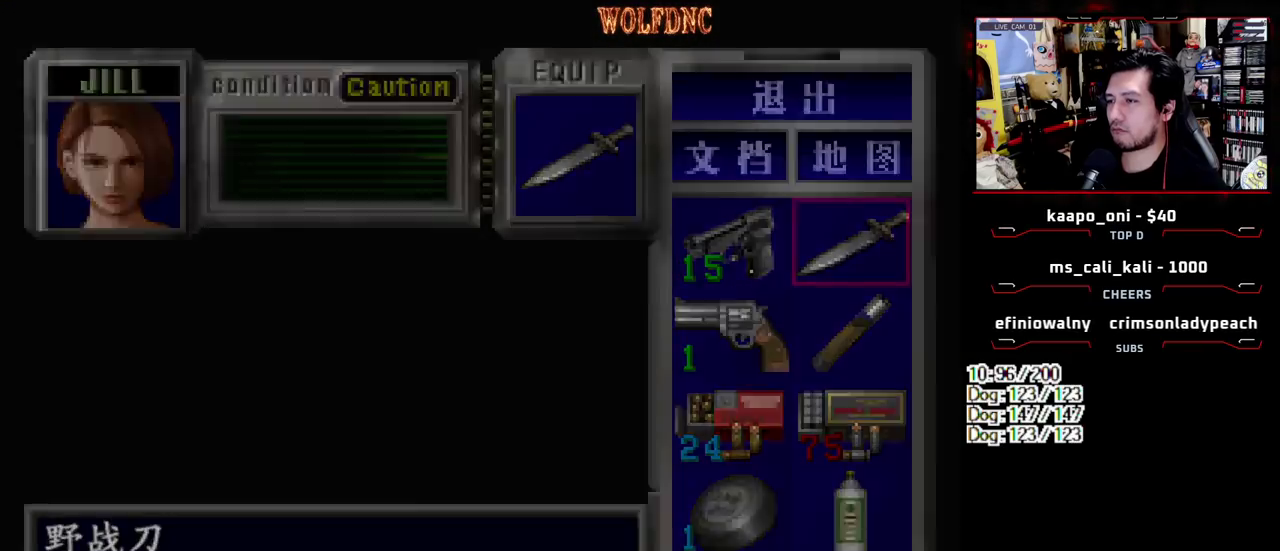
{"buttons": ["SQUARE", "DPAD_UP"], "events": [[17, "SQUARE", "up"], [67, "DPAD_UP", "down"], [117, "SQUARE", "down"]]}
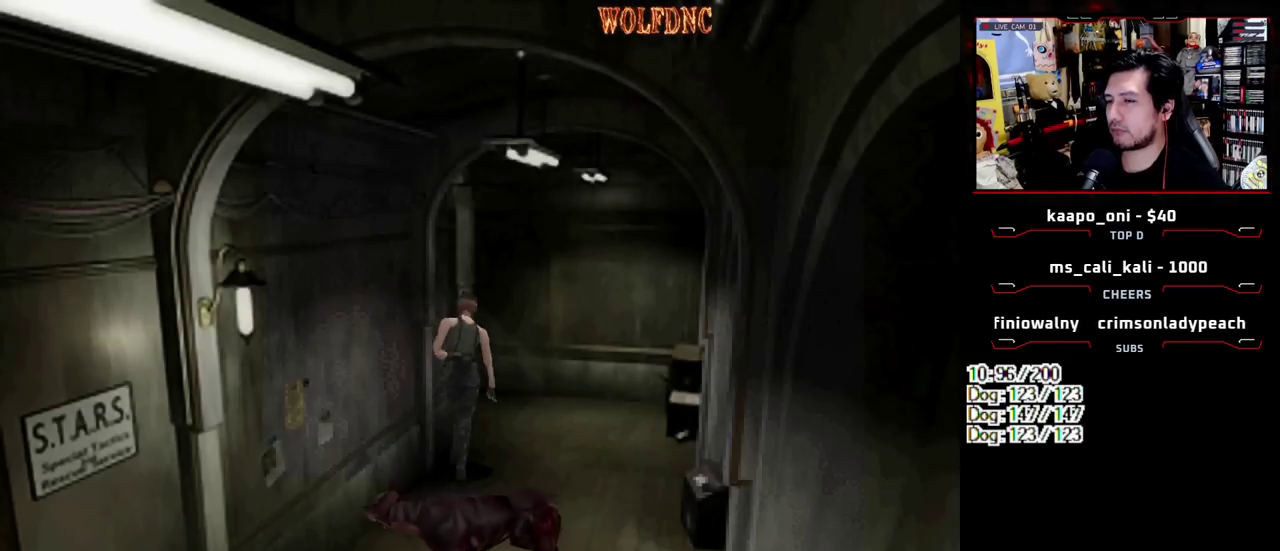
{"buttons": ["SQUARE", "DPAD_UP", "DPAD_LEFT"], "events": [[217, "DPAD_LEFT", "down"]]}
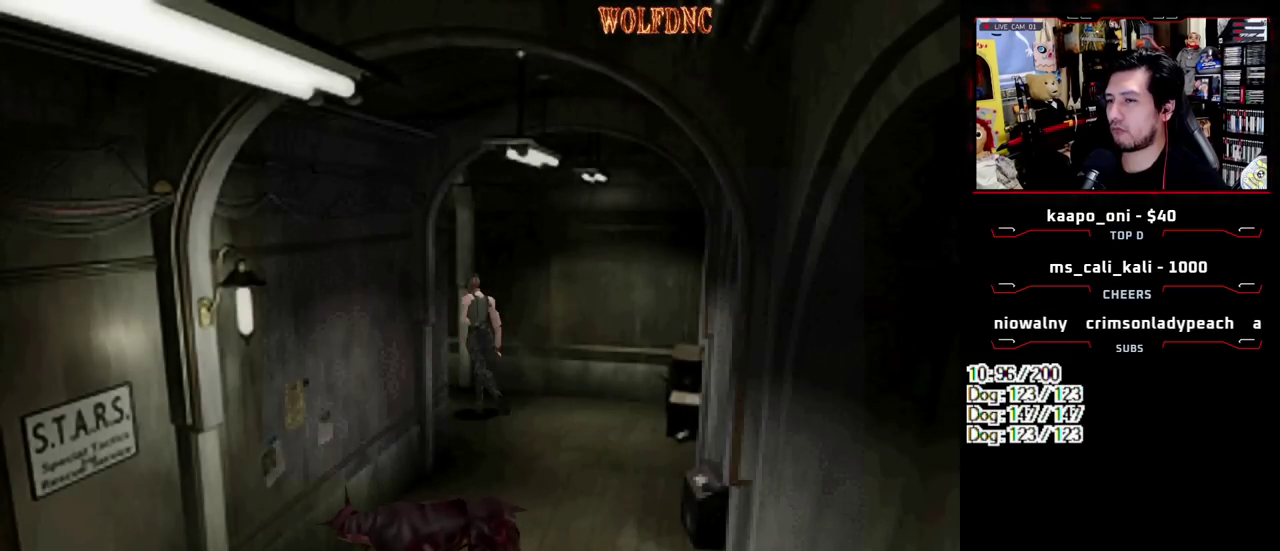
{"buttons": ["SQUARE", "DPAD_UP", "DPAD_LEFT"], "events": [[333, "DPAD_LEFT", "up"], [467, "DPAD_LEFT", "down"]]}
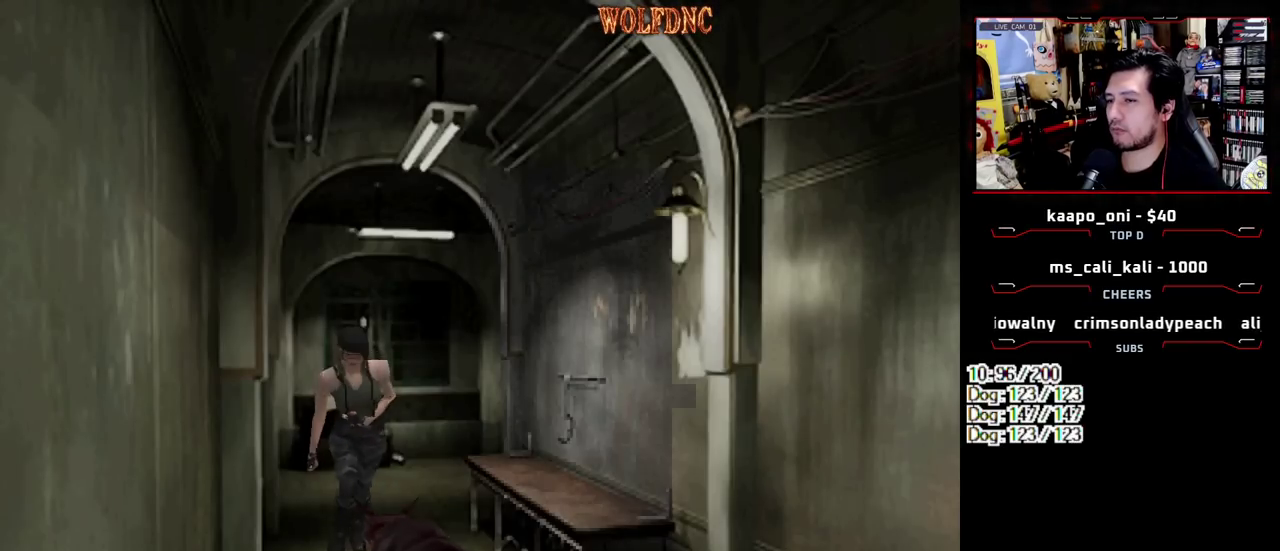
{"buttons": ["CROSS", "R1", "DPAD_DOWN"], "events": [[17, "R1", "down"], [67, "DPAD_UP", "up"], [117, "CROSS", "down"], [117, "DPAD_DOWN", "down"], [117, "DPAD_LEFT", "up"], [117, "SQUARE", "up"]]}
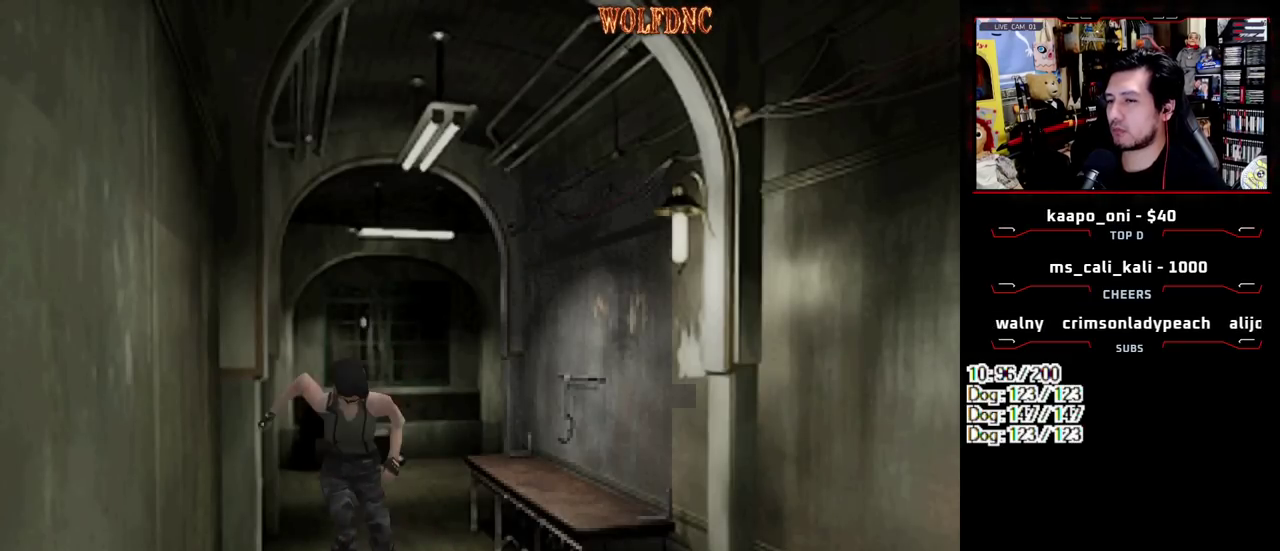
{"buttons": [], "events": [[317, "CROSS", "up"], [367, "DPAD_DOWN", "up"], [367, "R1", "up"]]}
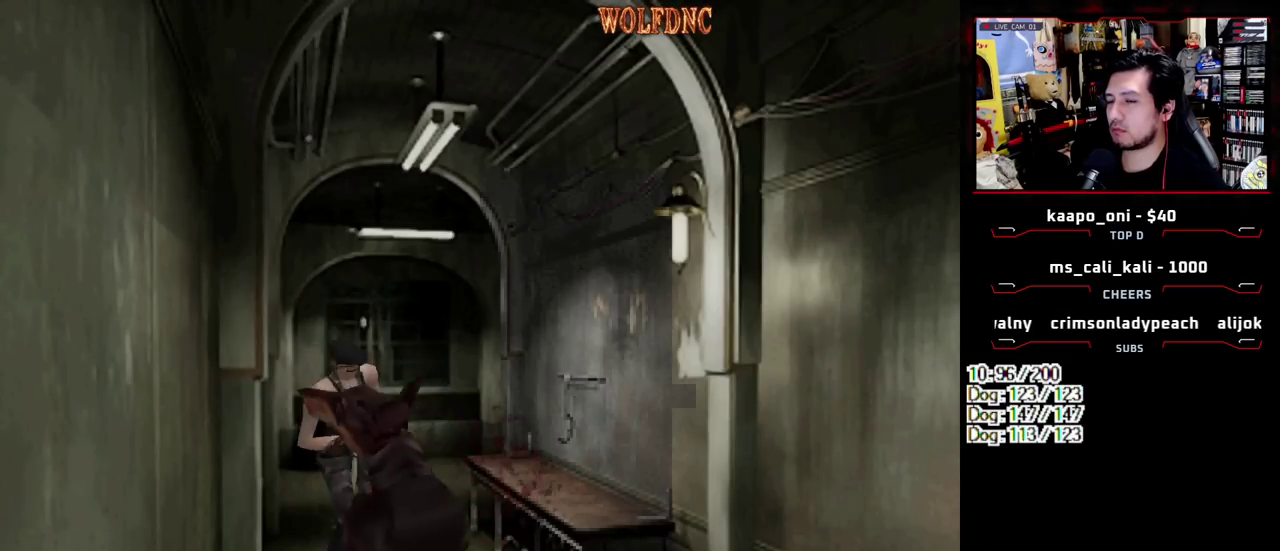
{"buttons": ["SQUARE", "DPAD_UP"], "events": [[50, "DPAD_UP", "down"], [150, "SQUARE", "down"], [233, "DPAD_LEFT", "down"], [383, "DPAD_LEFT", "up"]]}
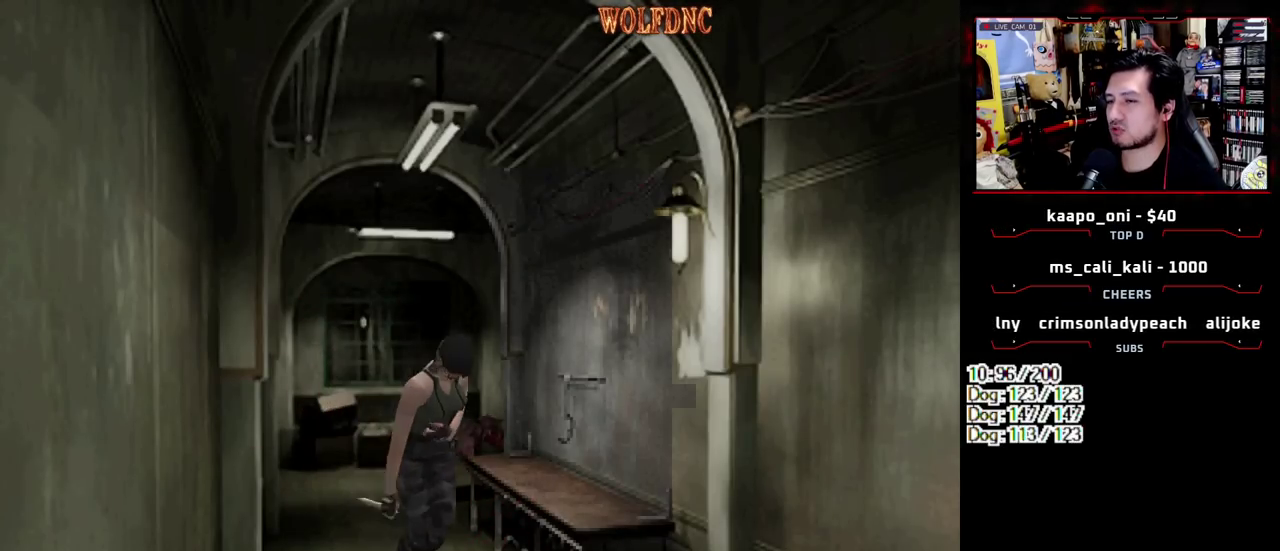
{"buttons": ["CROSS", "SQUARE", "DPAD_UP"], "events": [[250, "CROSS", "down"], [383, "DPAD_LEFT", "down"], [483, "DPAD_LEFT", "up"]]}
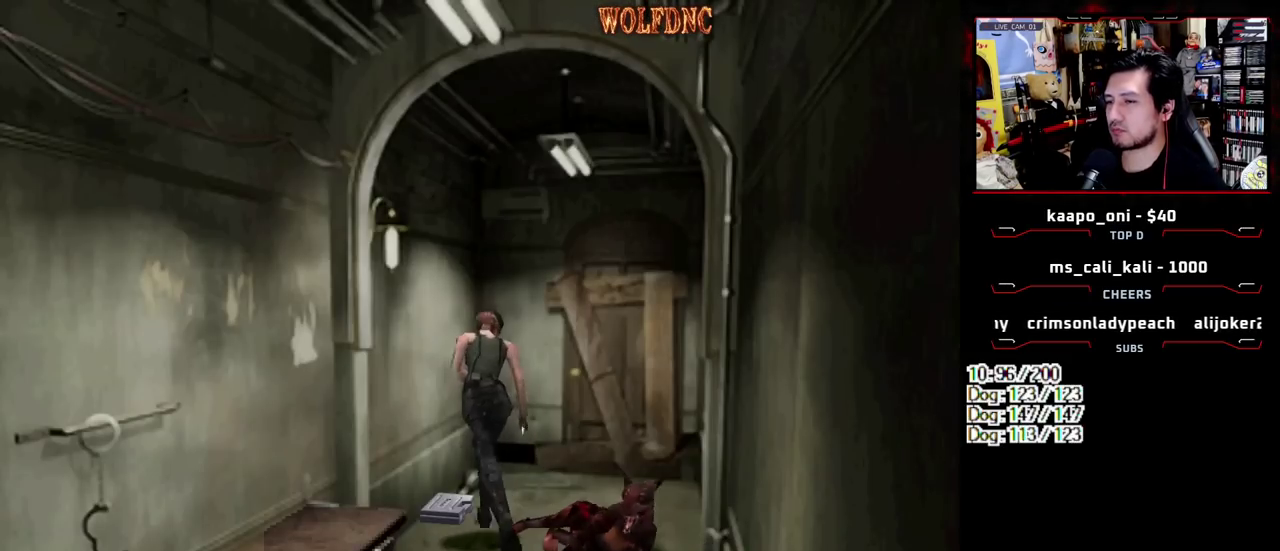
{"buttons": ["CROSS", "DPAD_UP"], "events": [[83, "DPAD_LEFT", "down"], [133, "DPAD_UP", "up"], [133, "SQUARE", "up"], [367, "CROSS", "up"], [367, "DPAD_LEFT", "up"], [450, "DPAD_UP", "down"], [500, "CROSS", "down"]]}
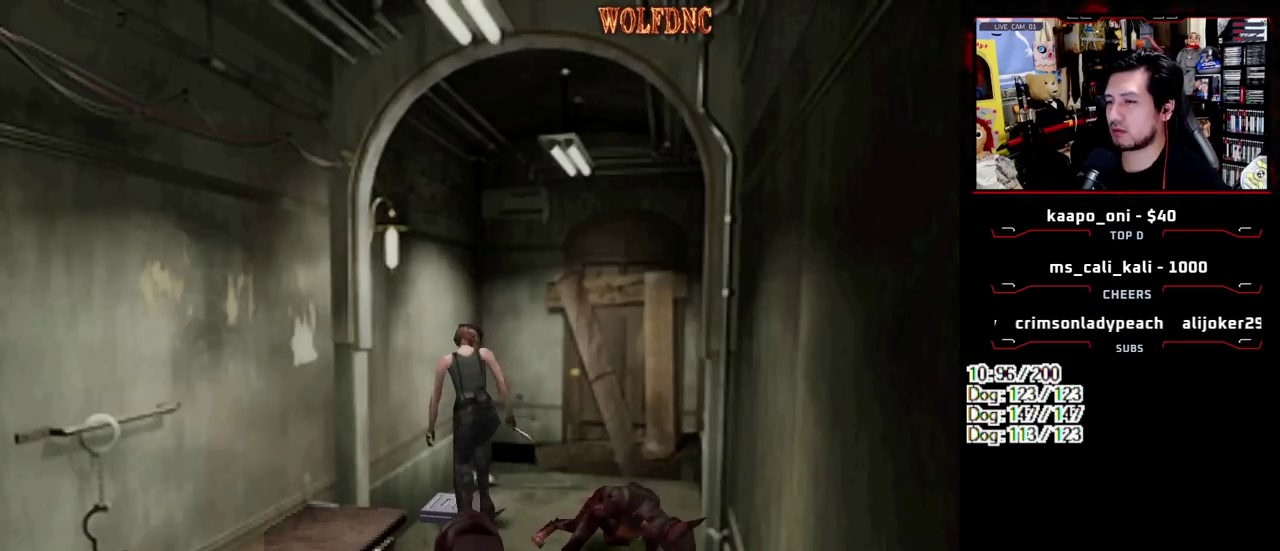
{"buttons": ["CROSS"], "events": [[100, "CROSS", "up"], [150, "CROSS", "down"], [150, "DPAD_UP", "up"], [233, "CROSS", "up"], [283, "CROSS", "down"]]}
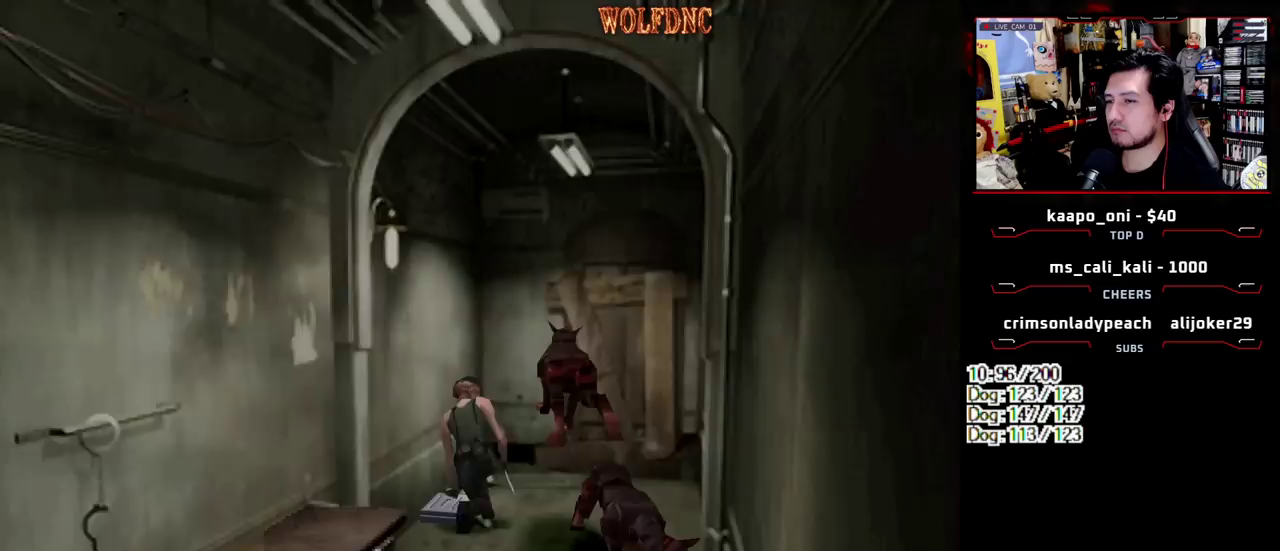
{"buttons": ["CROSS"], "events": [[17, "CROSS", "up"], [67, "CROSS", "down"], [250, "CROSS", "up"], [300, "CROSS", "down"]]}
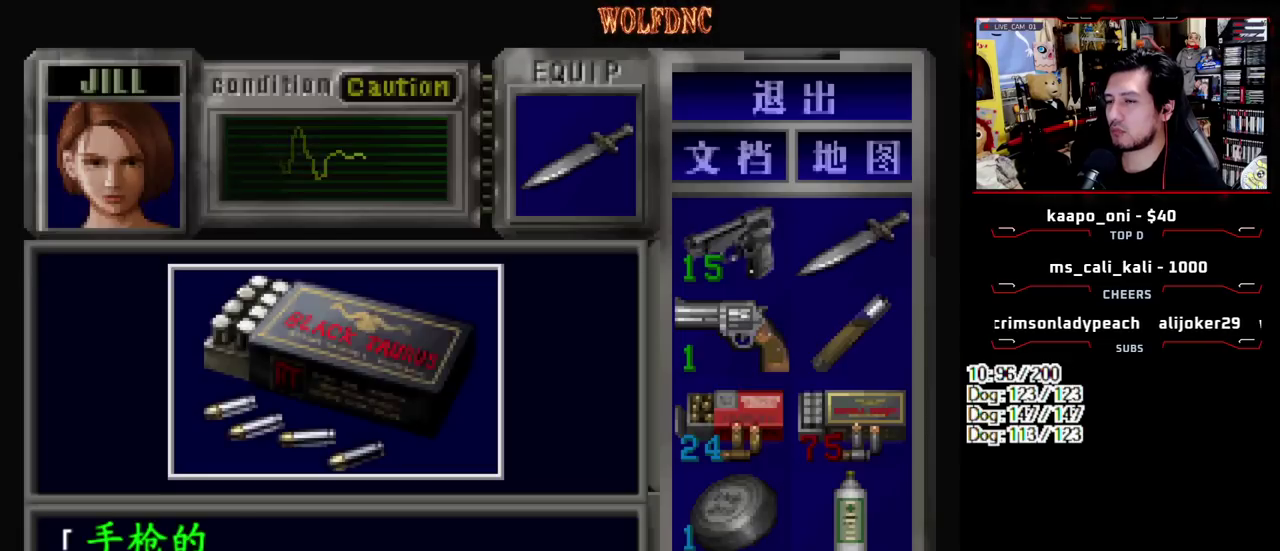
{"buttons": ["CROSS"], "events": [[317, "CROSS", "up"], [400, "CROSS", "down"]]}
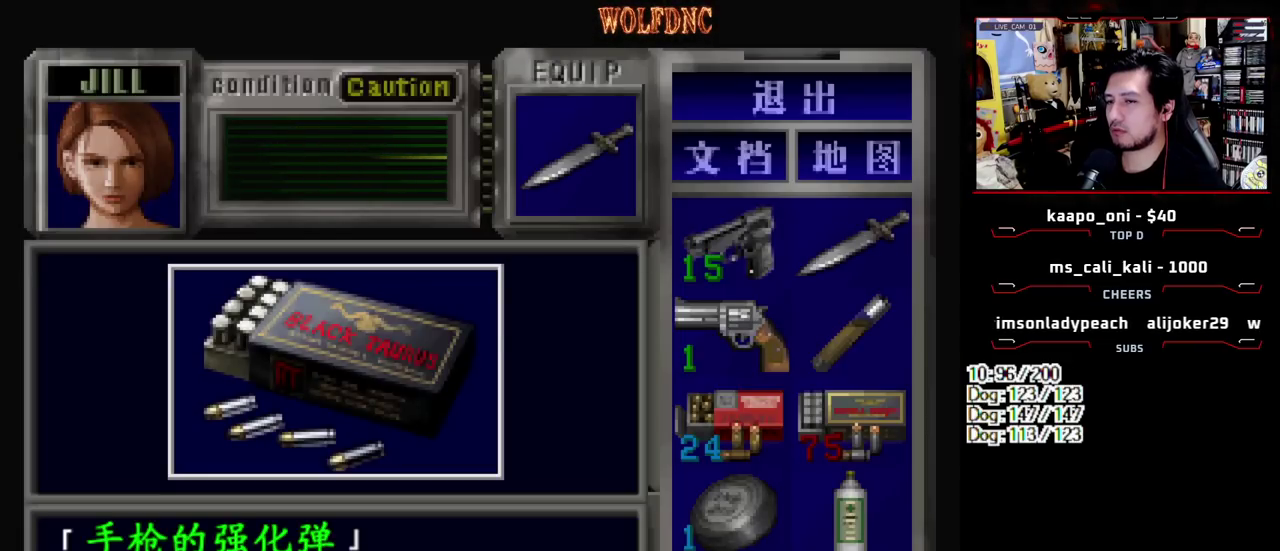
{"buttons": ["CROSS"], "events": [[100, "CROSS", "up"], [150, "CROSS", "down"]]}
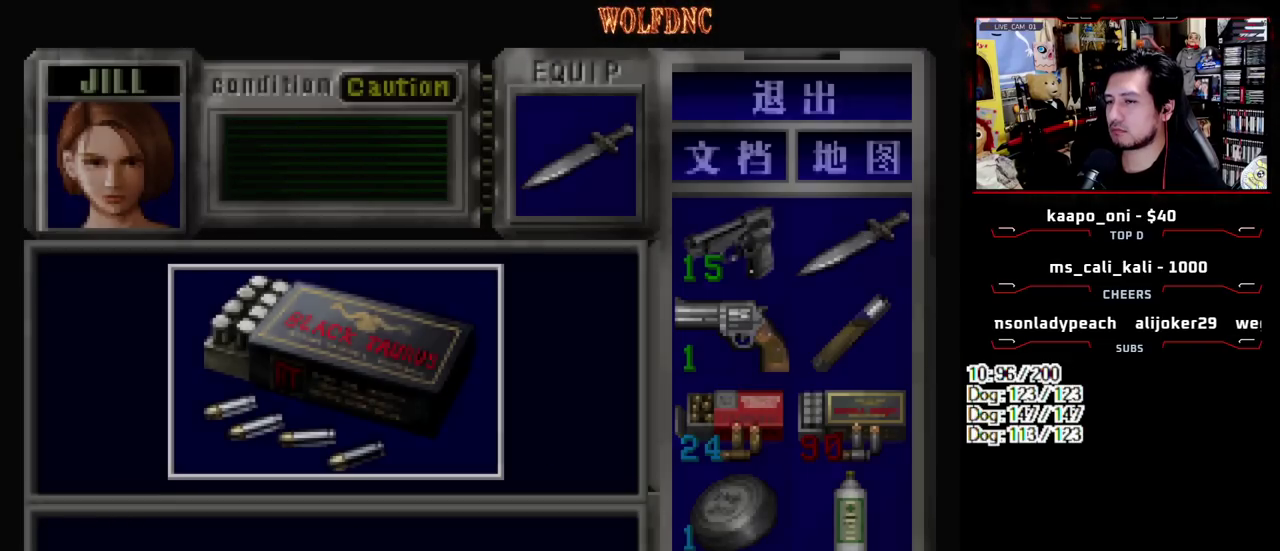
{"buttons": ["CROSS"], "events": [[300, "CROSS", "up"], [350, "CROSS", "down"], [433, "CROSS", "up"], [483, "CROSS", "down"]]}
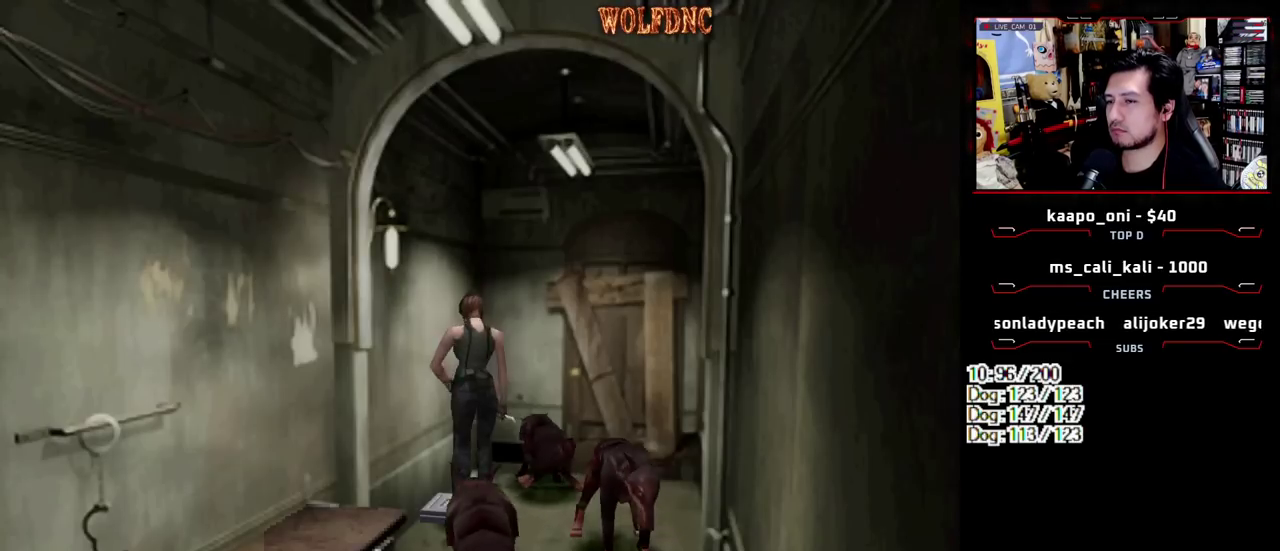
{"buttons": ["CROSS"], "events": []}
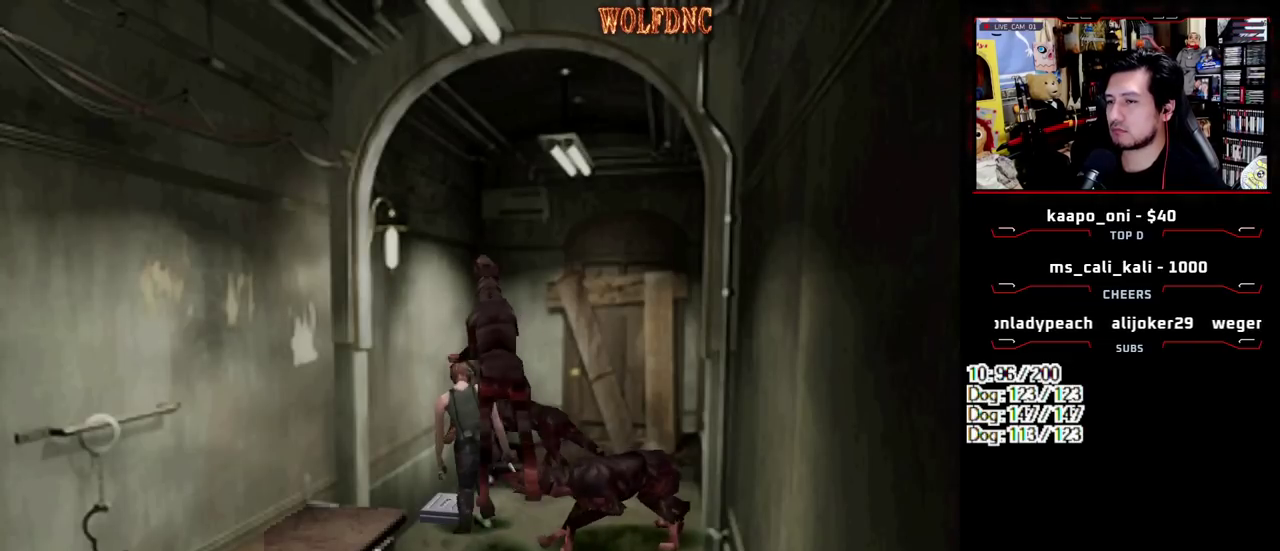
{"buttons": [], "events": [[333, "CROSS", "up"], [383, "CROSS", "down"], [467, "CROSS", "up"]]}
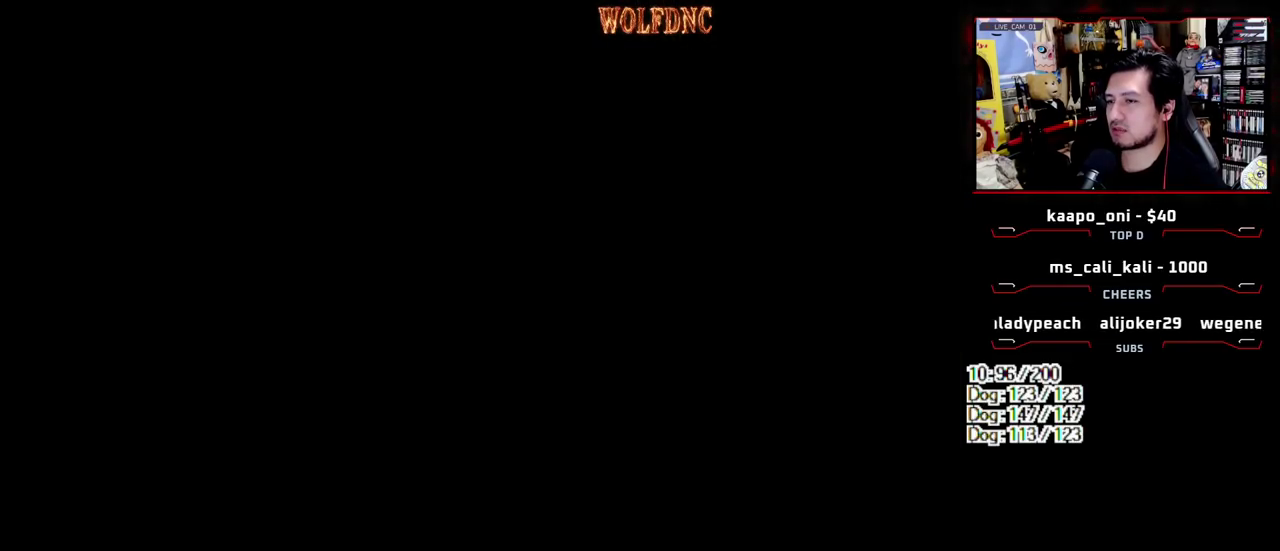
{"buttons": ["CROSS"], "events": [[17, "CROSS", "down"]]}
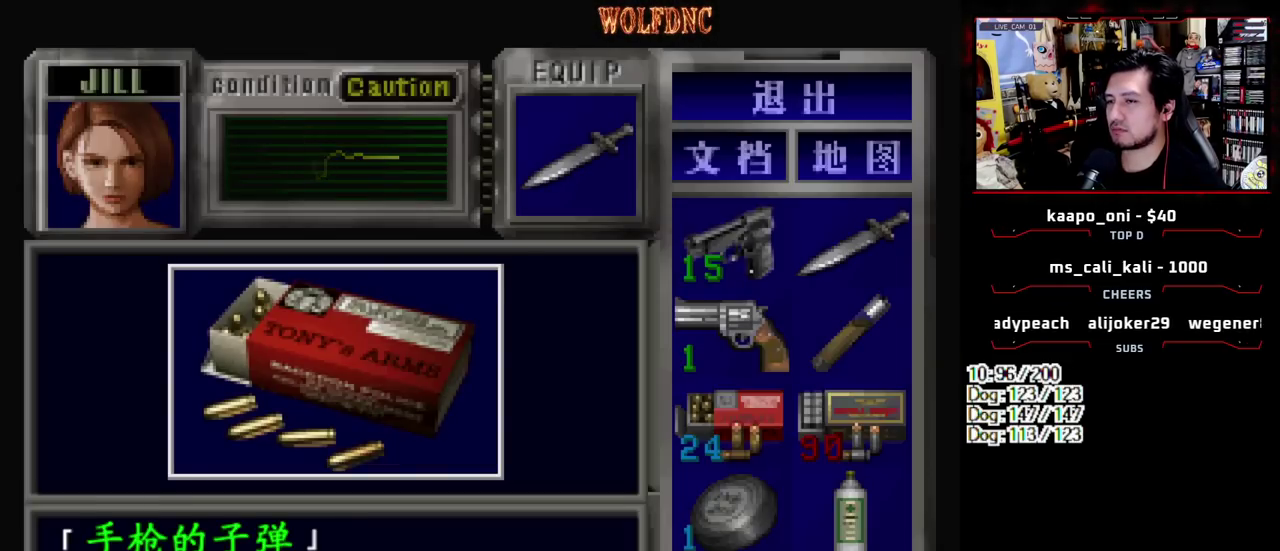
{"buttons": ["CROSS", "SQUARE"], "events": [[83, "CROSS", "up"], [133, "CROSS", "down"], [400, "SQUARE", "down"], [450, "CROSS", "up"], [500, "CROSS", "down"]]}
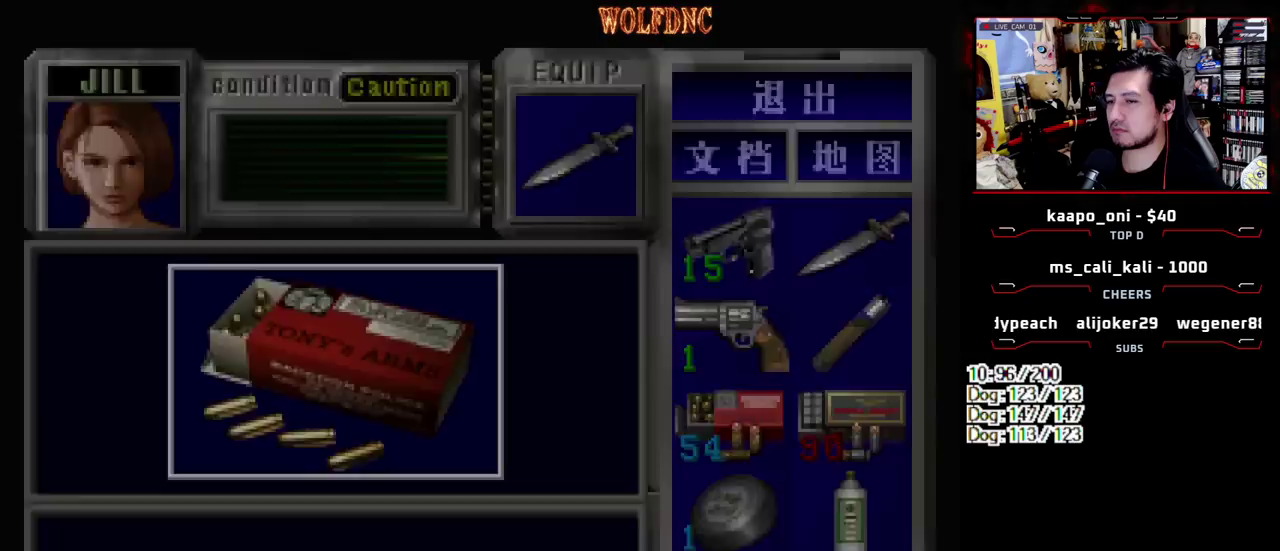
{"buttons": ["SQUARE", "DPAD_UP"], "events": [[100, "SQUARE", "up"], [150, "CROSS", "up"], [150, "DPAD_DOWN", "down"], [233, "SQUARE", "down"], [333, "DPAD_DOWN", "up"], [333, "SQUARE", "up"], [417, "DPAD_UP", "down"], [417, "SQUARE", "down"]]}
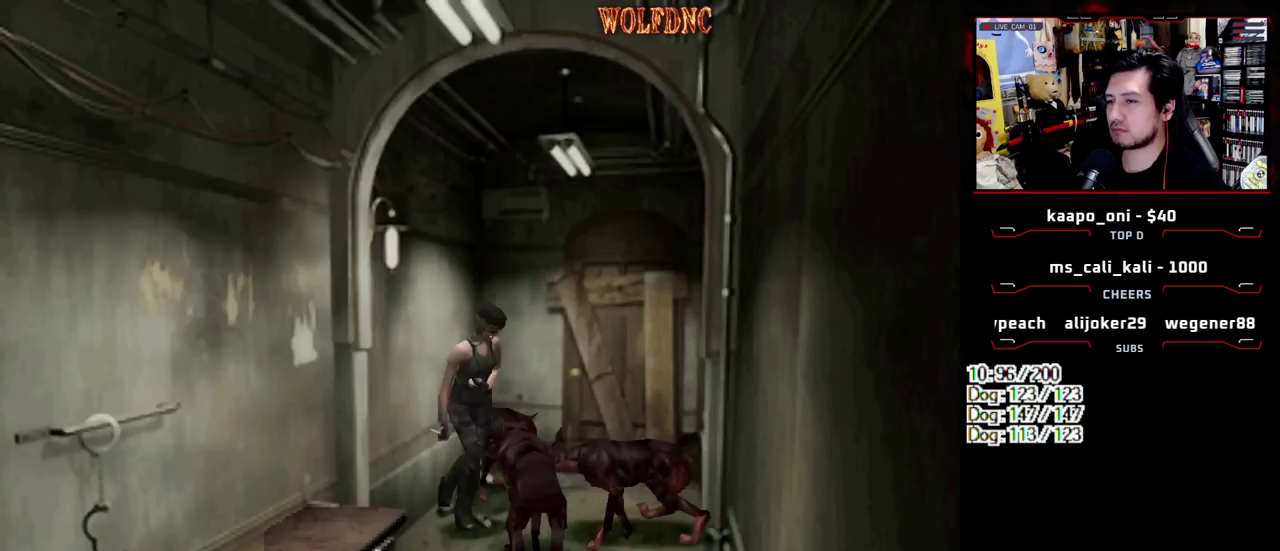
{"buttons": ["SQUARE", "DPAD_UP", "DPAD_LEFT"], "events": [[250, "DPAD_RIGHT", "down"], [350, "DPAD_RIGHT", "up"], [383, "DPAD_LEFT", "down"]]}
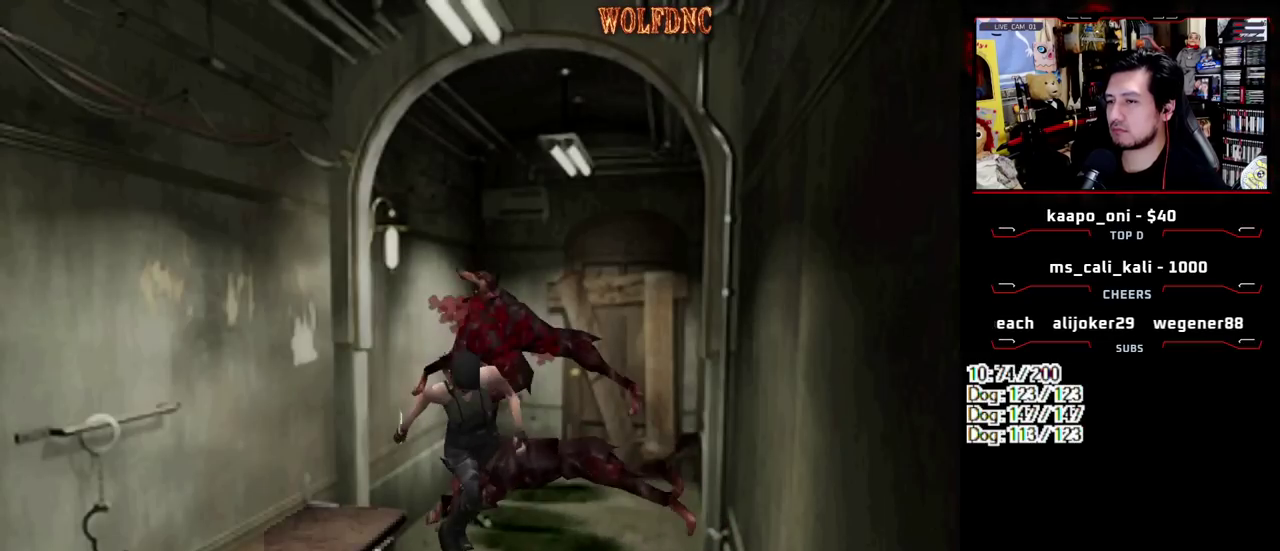
{"buttons": ["SQUARE", "DPAD_UP"], "events": [[33, "DPAD_LEFT", "up"]]}
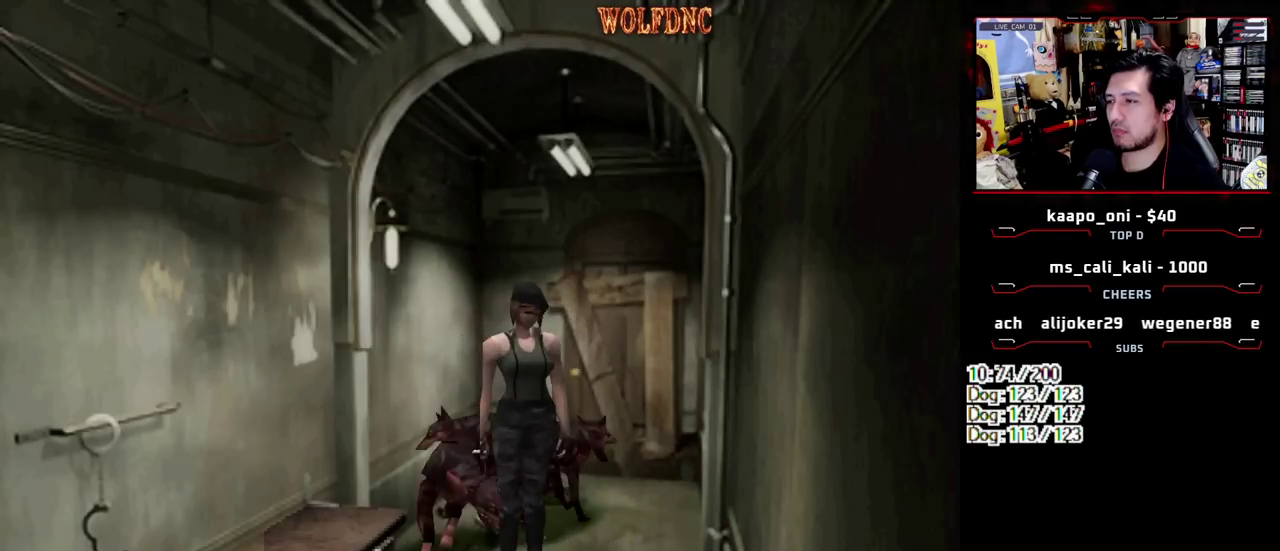
{"buttons": ["SQUARE", "DPAD_UP"], "events": [[150, "DPAD_RIGHT", "down"], [467, "DPAD_RIGHT", "up"]]}
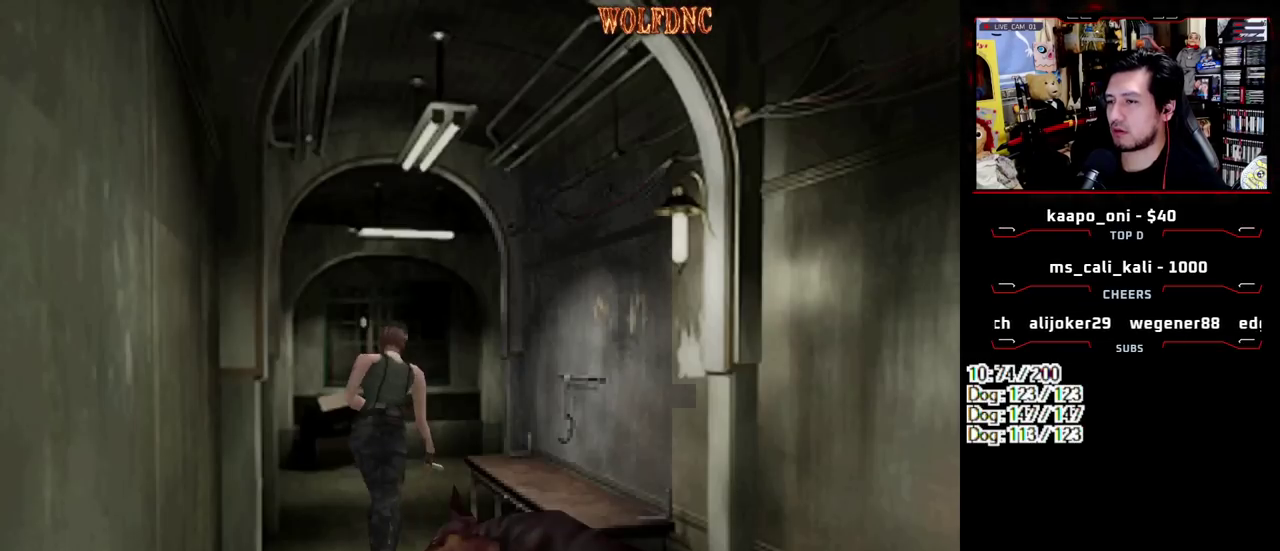
{"buttons": ["SQUARE", "DPAD_UP"], "events": []}